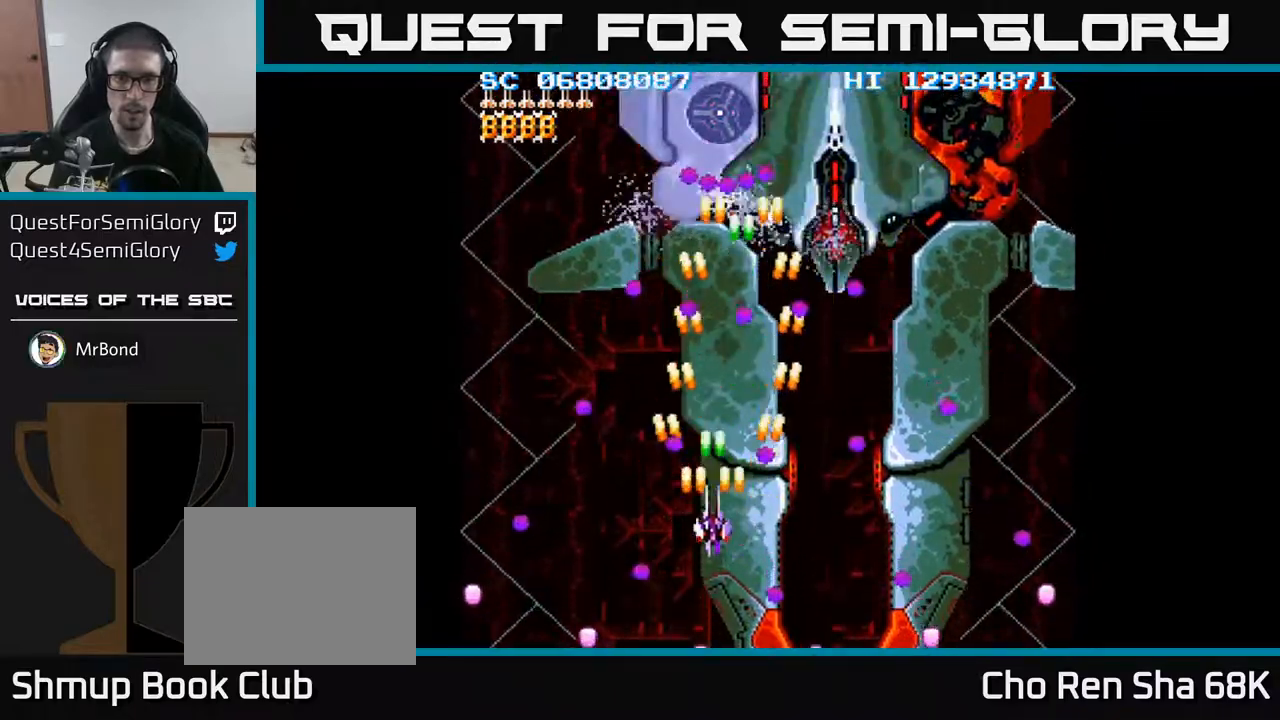
Gameplay with a controller (Xbox layout); each line is a JSON object with the inputs held at the frame after it. "events" lists button and stick changes between this image and that frame as [ms after this image, input, new state], when the widget could be followed in between. Not read: left_stick right_stick.
{"buttons": ["A"], "events": [[33, "DPAD_LEFT", "up"]]}
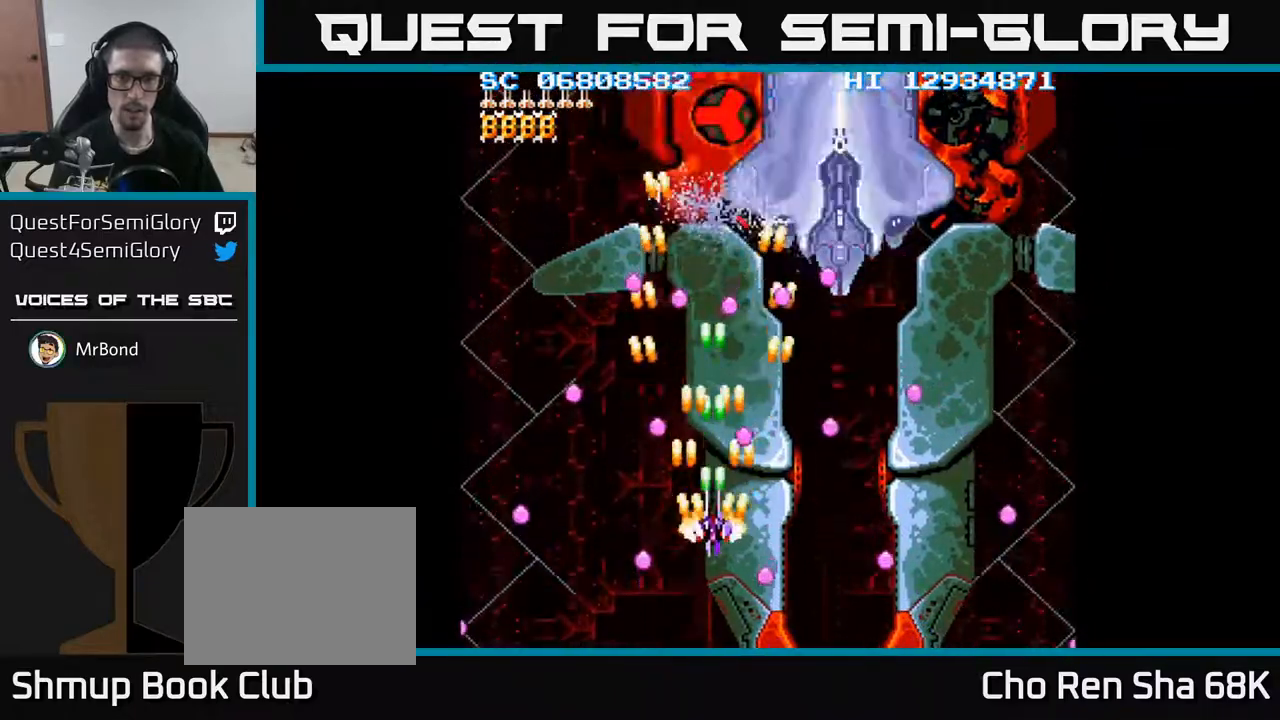
{"buttons": ["A", "DPAD_UP", "DPAD_LEFT"], "events": [[300, "DPAD_UP", "down"], [417, "DPAD_LEFT", "down"]]}
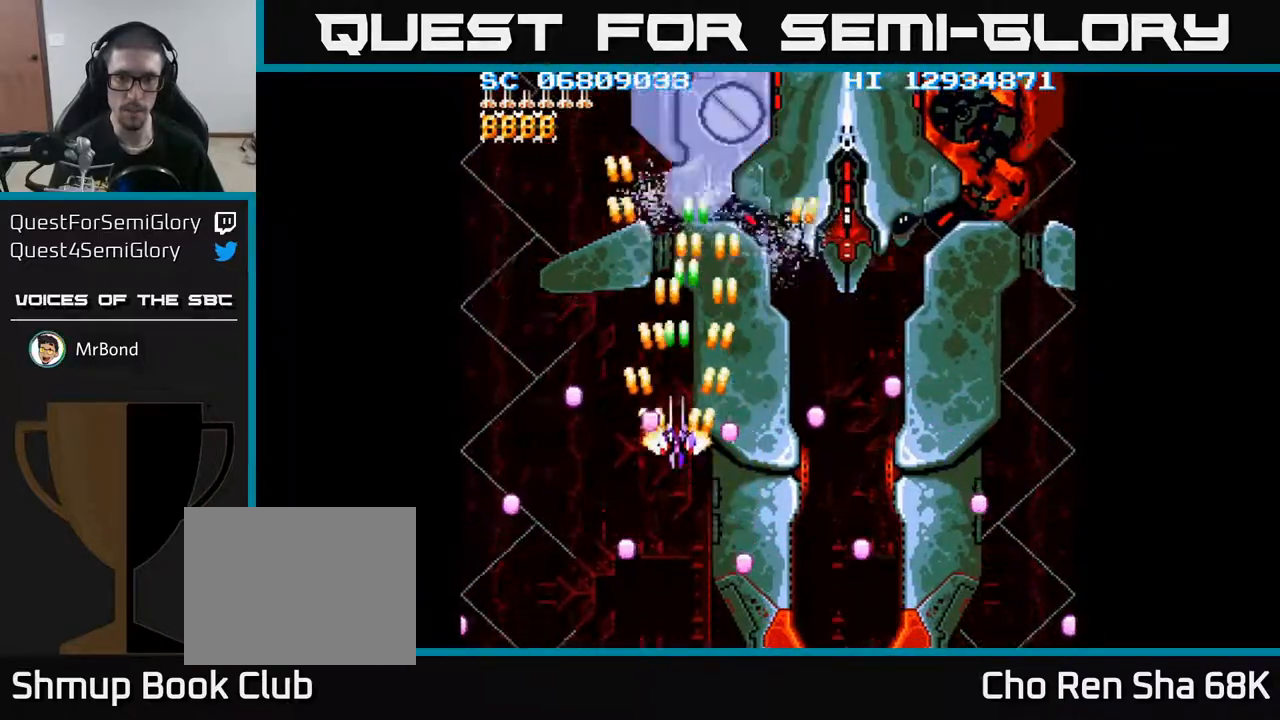
{"buttons": ["A", "DPAD_UP"], "events": [[17, "DPAD_LEFT", "up"], [267, "DPAD_RIGHT", "down"], [367, "DPAD_RIGHT", "up"]]}
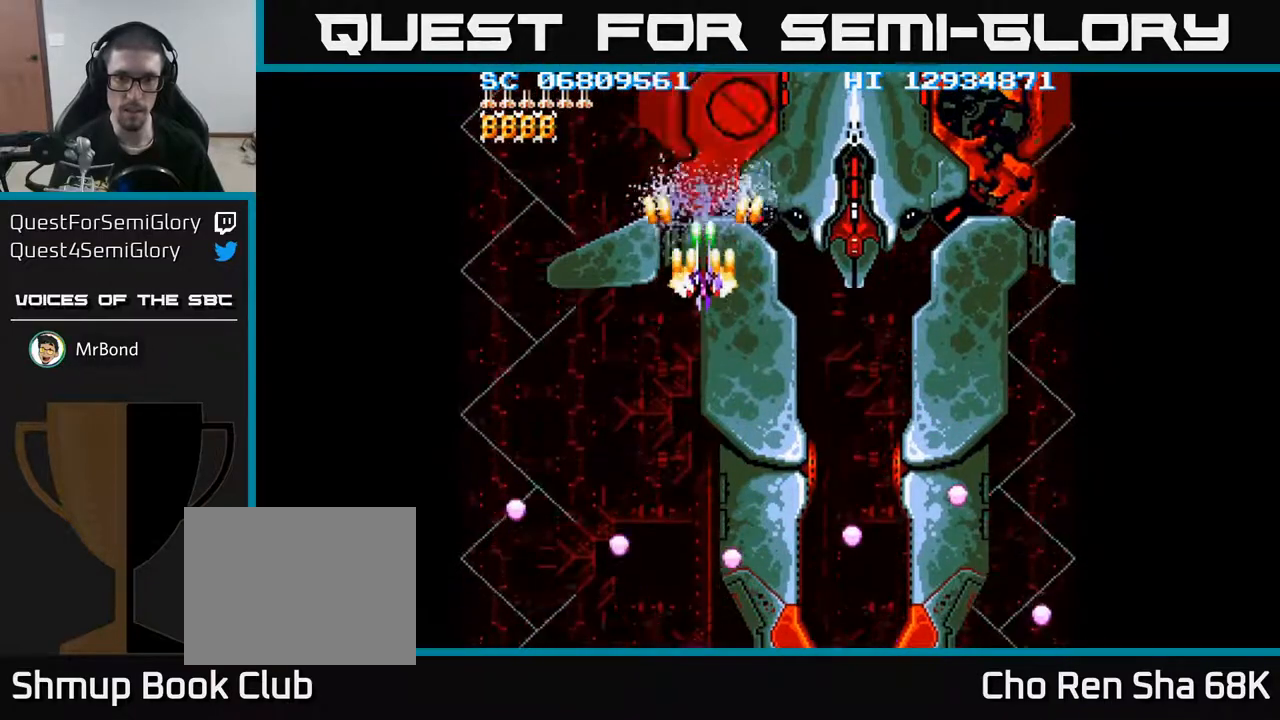
{"buttons": ["A"], "events": [[17, "DPAD_UP", "up"], [283, "DPAD_UP", "down"], [350, "DPAD_UP", "up"]]}
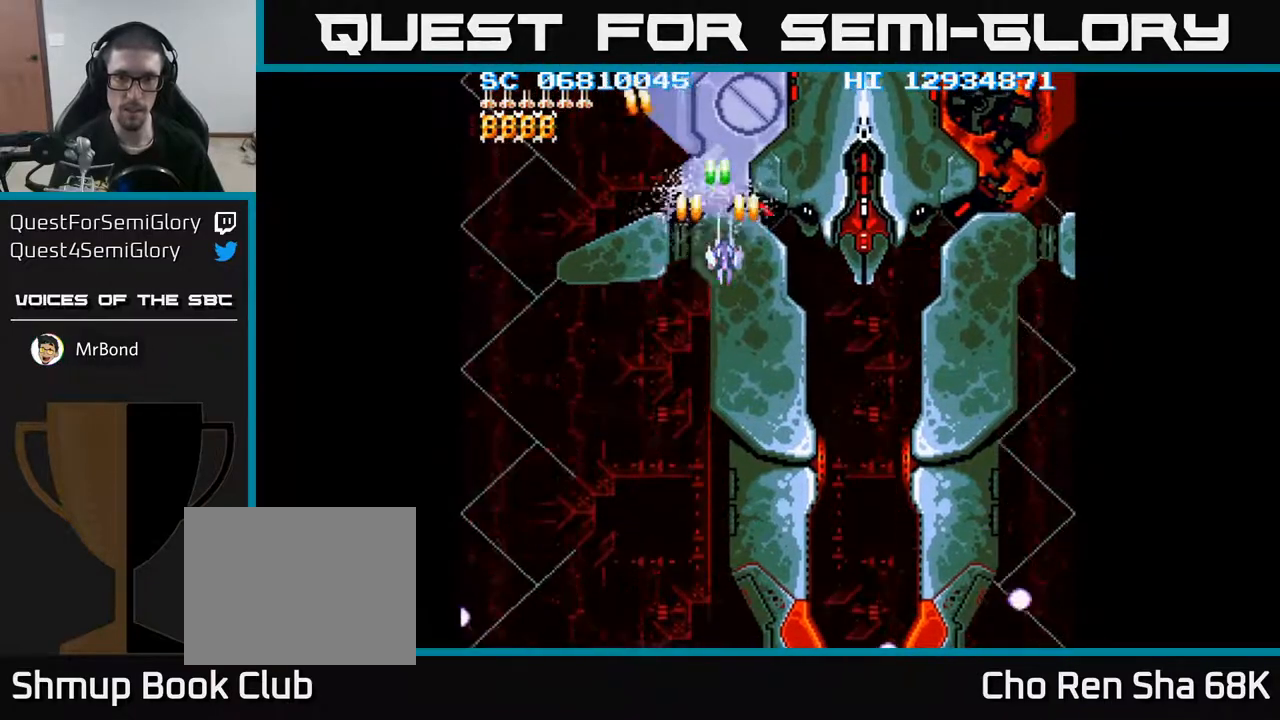
{"buttons": ["A"], "events": [[17, "DPAD_RIGHT", "down"], [67, "DPAD_RIGHT", "up"]]}
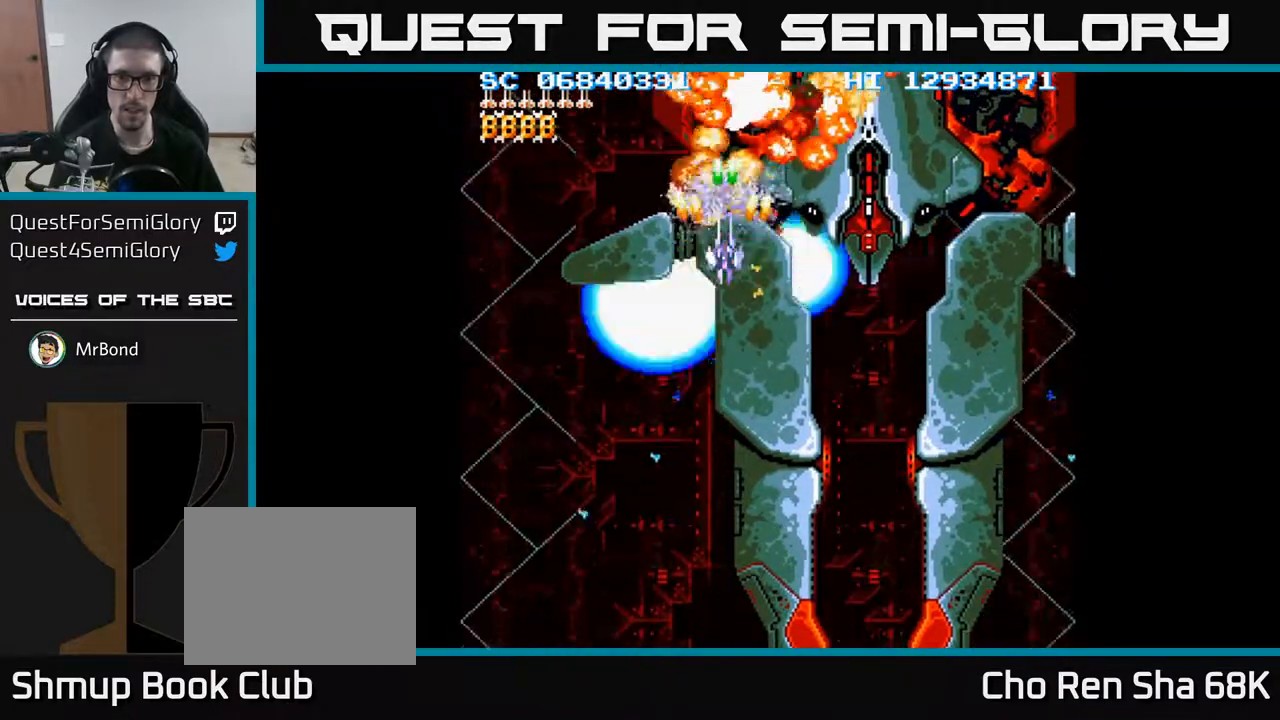
{"buttons": ["A", "DPAD_RIGHT"], "events": [[150, "DPAD_DOWN", "down"], [183, "DPAD_RIGHT", "down"], [400, "DPAD_DOWN", "up"]]}
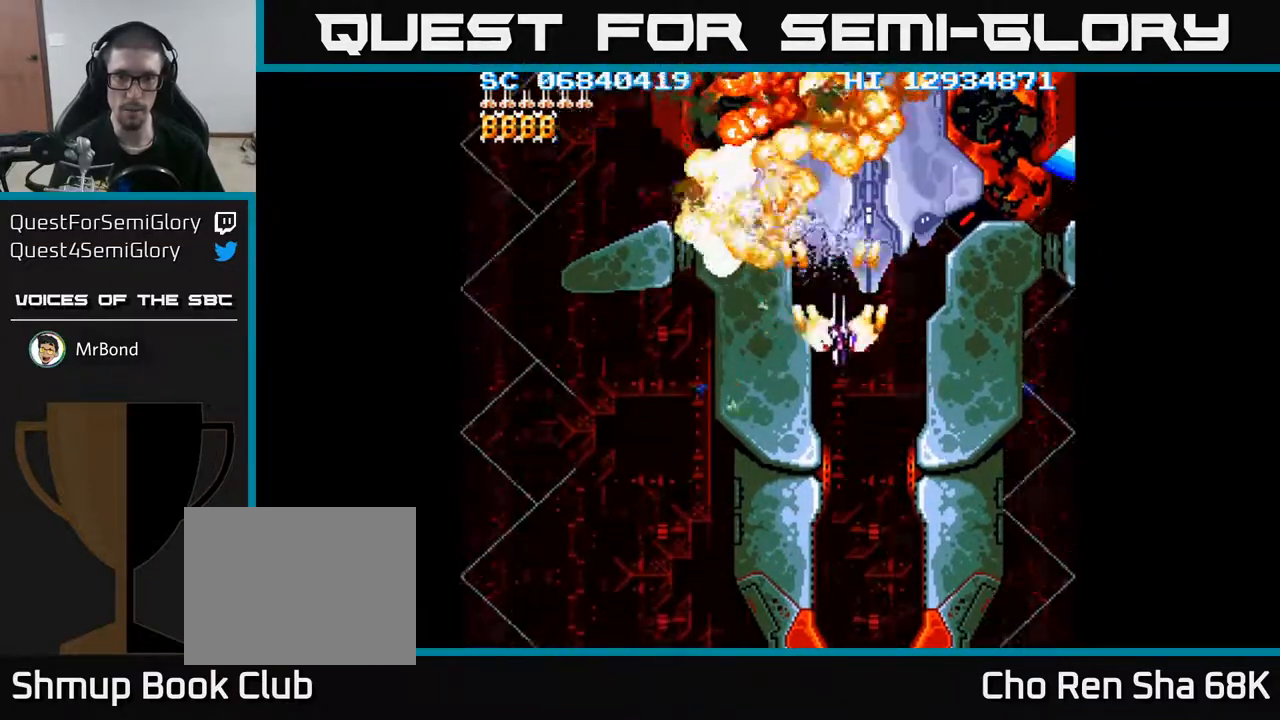
{"buttons": ["A"], "events": [[17, "DPAD_DOWN", "down"], [83, "DPAD_RIGHT", "up"], [217, "DPAD_DOWN", "up"], [417, "DPAD_RIGHT", "down"], [483, "DPAD_RIGHT", "up"]]}
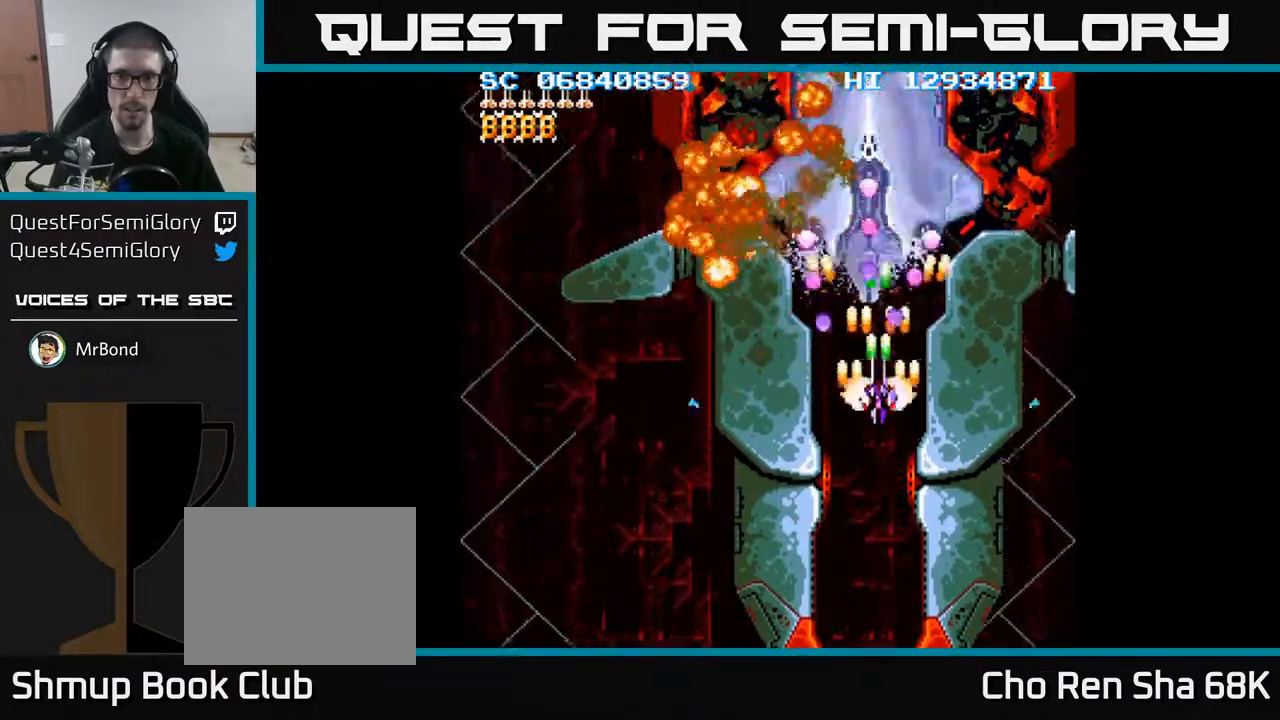
{"buttons": ["A", "DPAD_RIGHT"], "events": [[67, "DPAD_DOWN", "down"], [383, "DPAD_RIGHT", "down"], [433, "DPAD_DOWN", "up"]]}
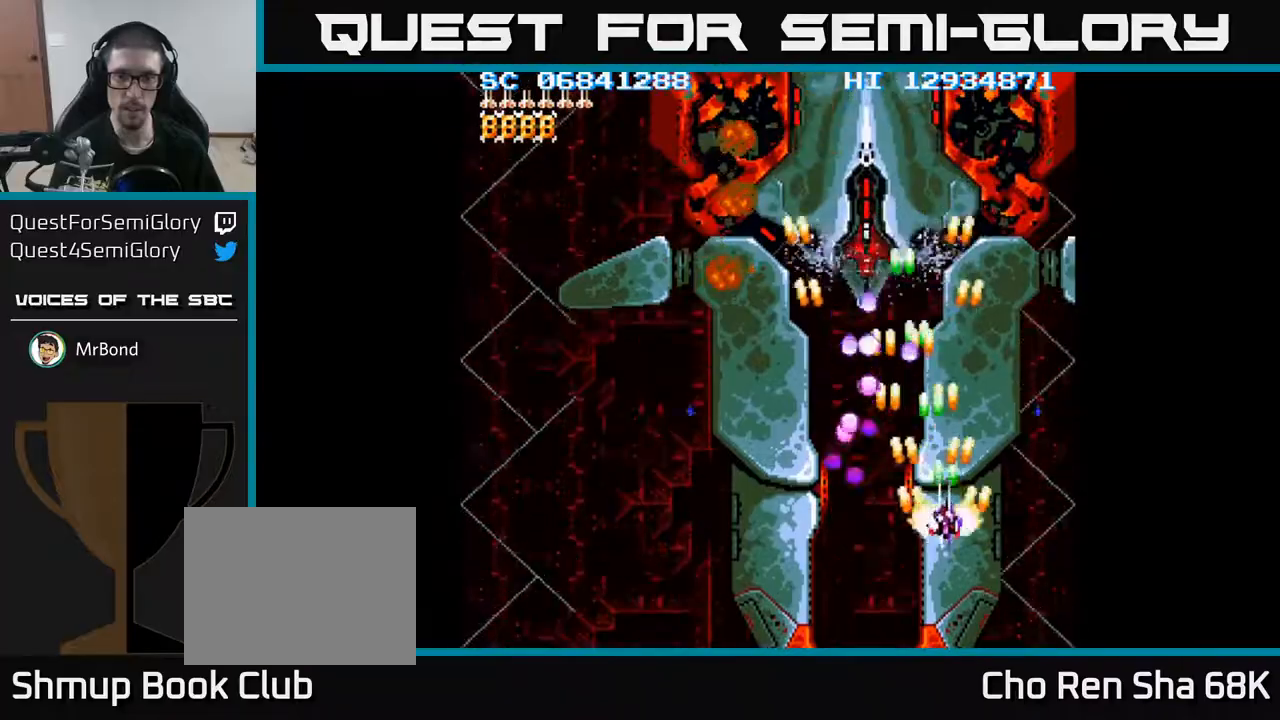
{"buttons": ["A", "DPAD_UP", "DPAD_LEFT"], "events": [[50, "DPAD_UP", "down"], [250, "DPAD_RIGHT", "up"], [350, "DPAD_LEFT", "down"]]}
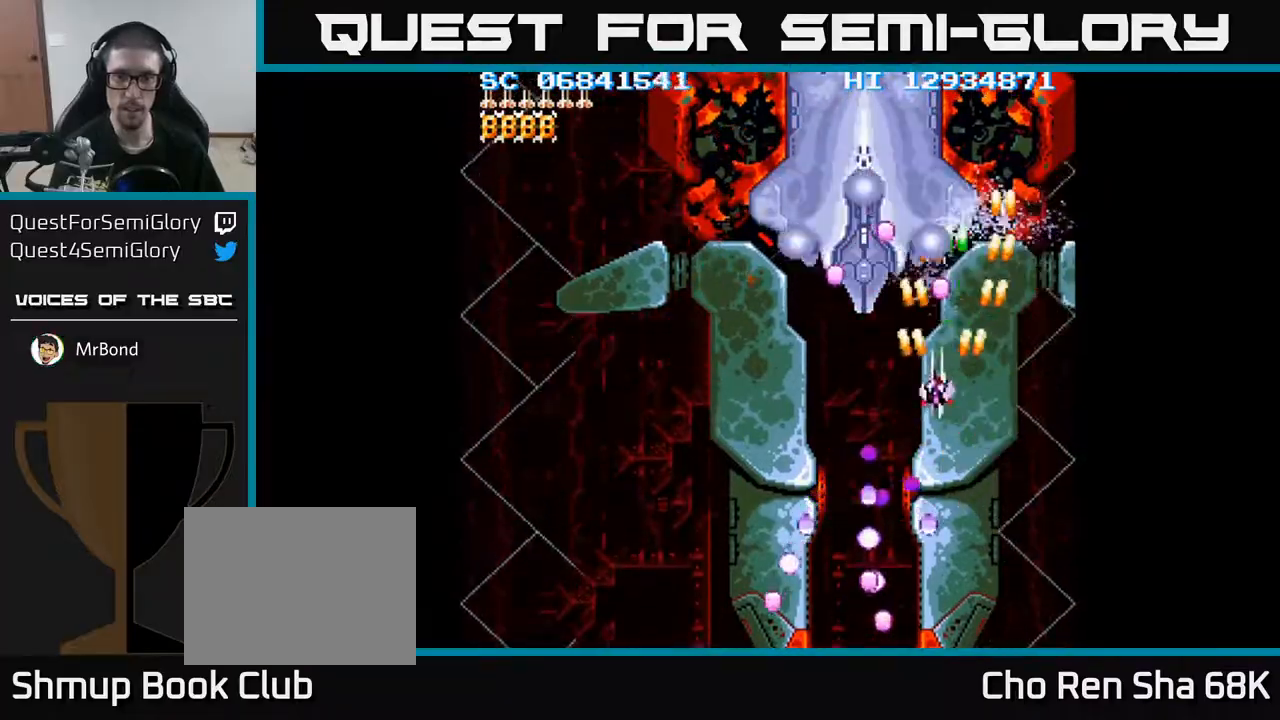
{"buttons": ["A"], "events": [[17, "DPAD_UP", "up"], [283, "DPAD_DOWN", "down"], [317, "DPAD_LEFT", "up"], [350, "DPAD_DOWN", "up"]]}
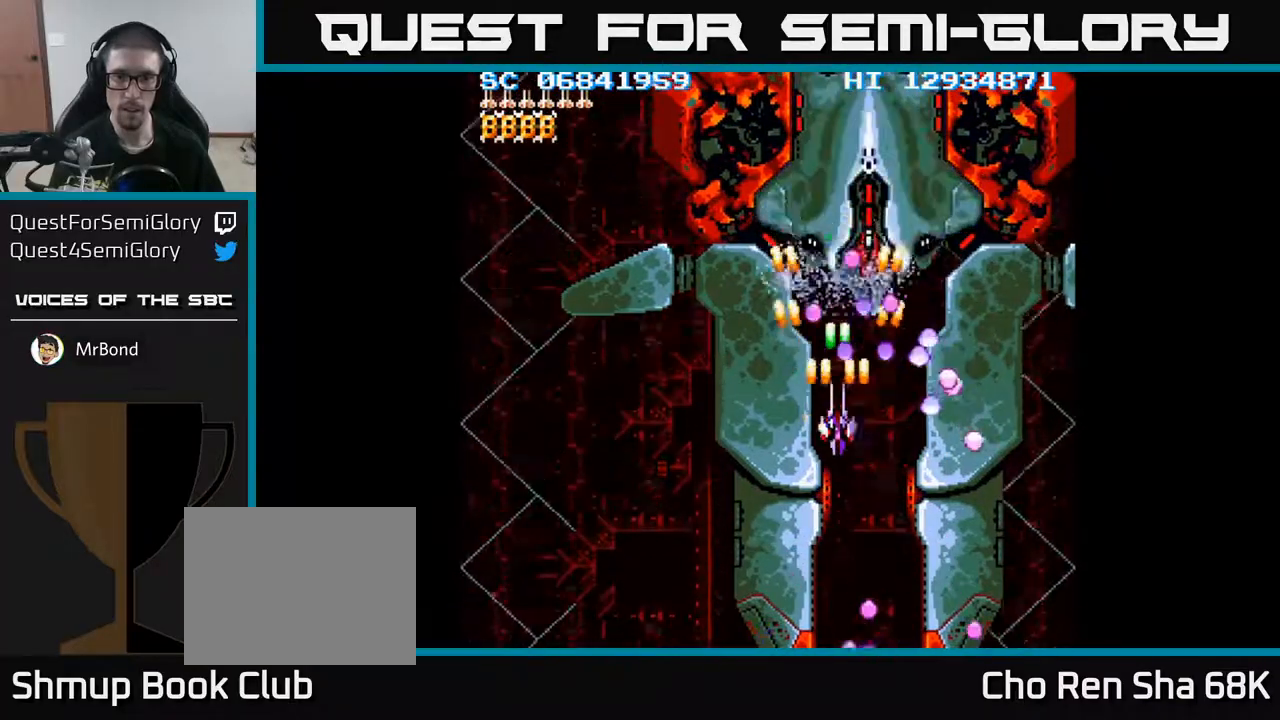
{"buttons": ["A", "DPAD_LEFT"], "events": [[33, "DPAD_DOWN", "down"], [267, "DPAD_LEFT", "down"], [300, "DPAD_DOWN", "up"]]}
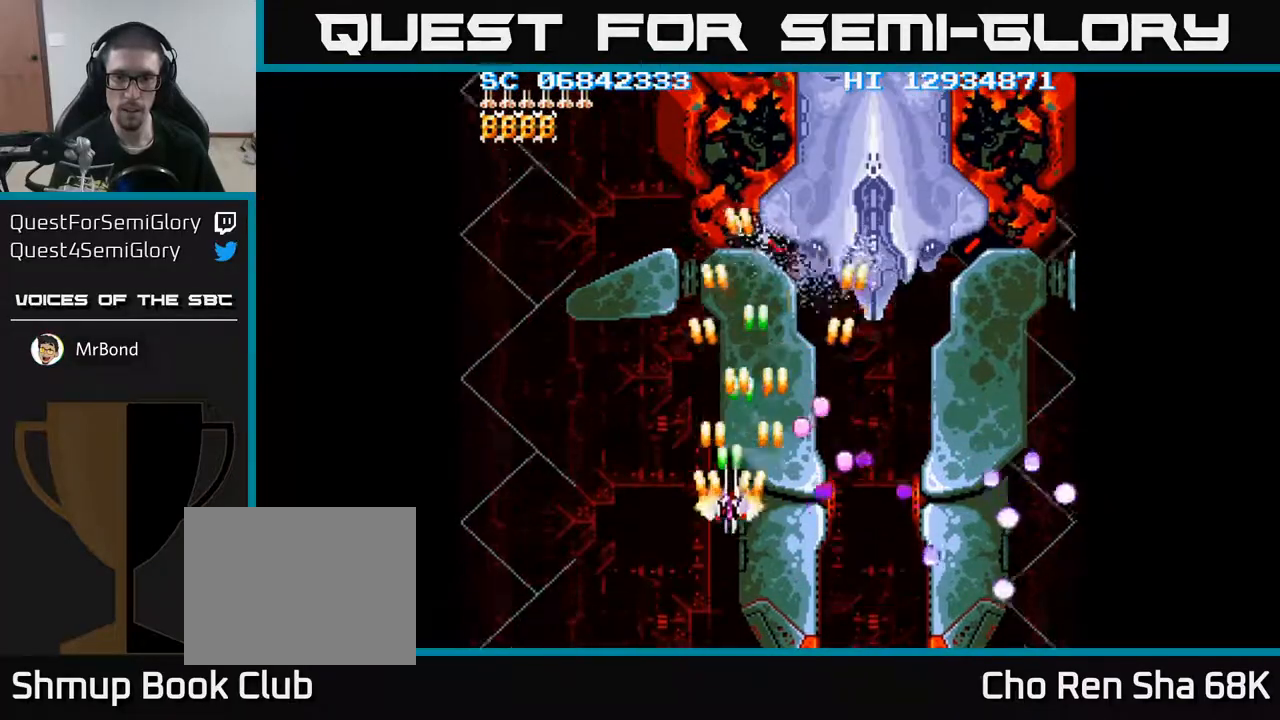
{"buttons": ["A", "DPAD_DOWN", "DPAD_RIGHT"], "events": [[33, "DPAD_UP", "down"], [83, "DPAD_LEFT", "up"], [150, "DPAD_RIGHT", "down"], [283, "DPAD_UP", "up"], [350, "DPAD_DOWN", "down"]]}
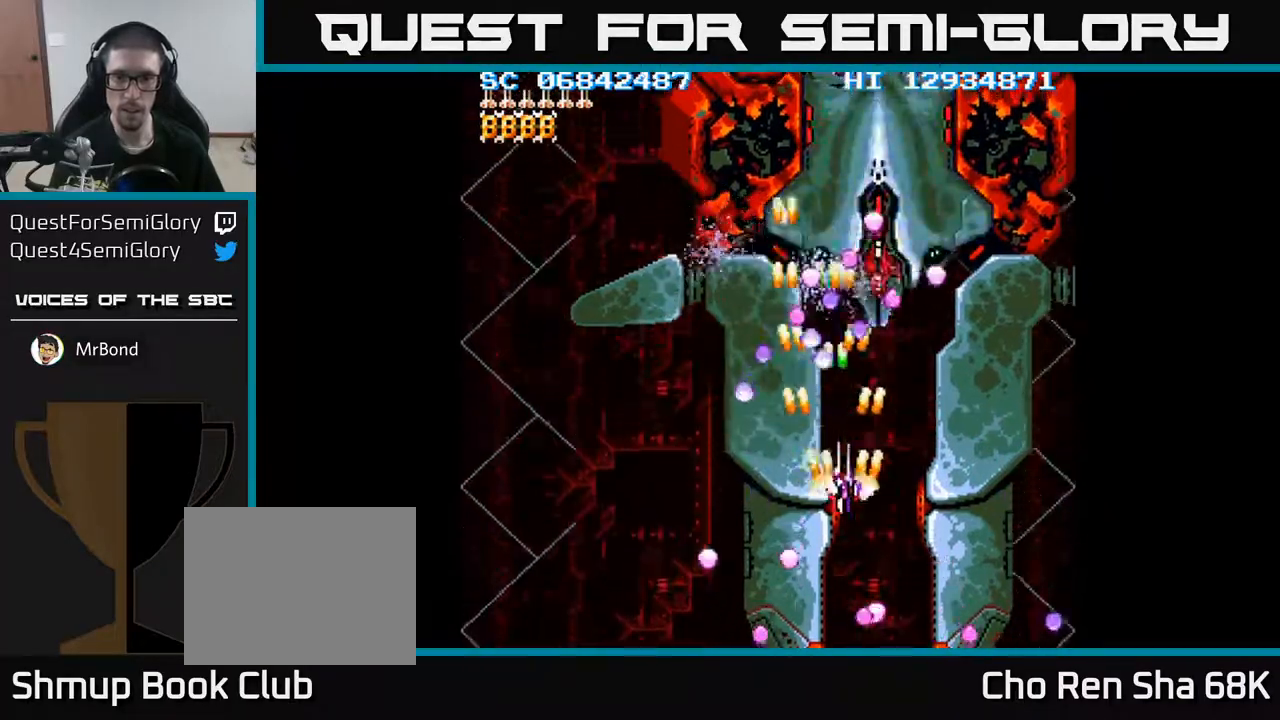
{"buttons": ["A"], "events": [[83, "DPAD_DOWN", "up"], [150, "DPAD_RIGHT", "up"], [167, "DPAD_UP", "down"], [250, "DPAD_UP", "up"], [300, "DPAD_DOWN", "down"], [417, "DPAD_RIGHT", "down"], [467, "DPAD_DOWN", "up"], [467, "DPAD_RIGHT", "up"]]}
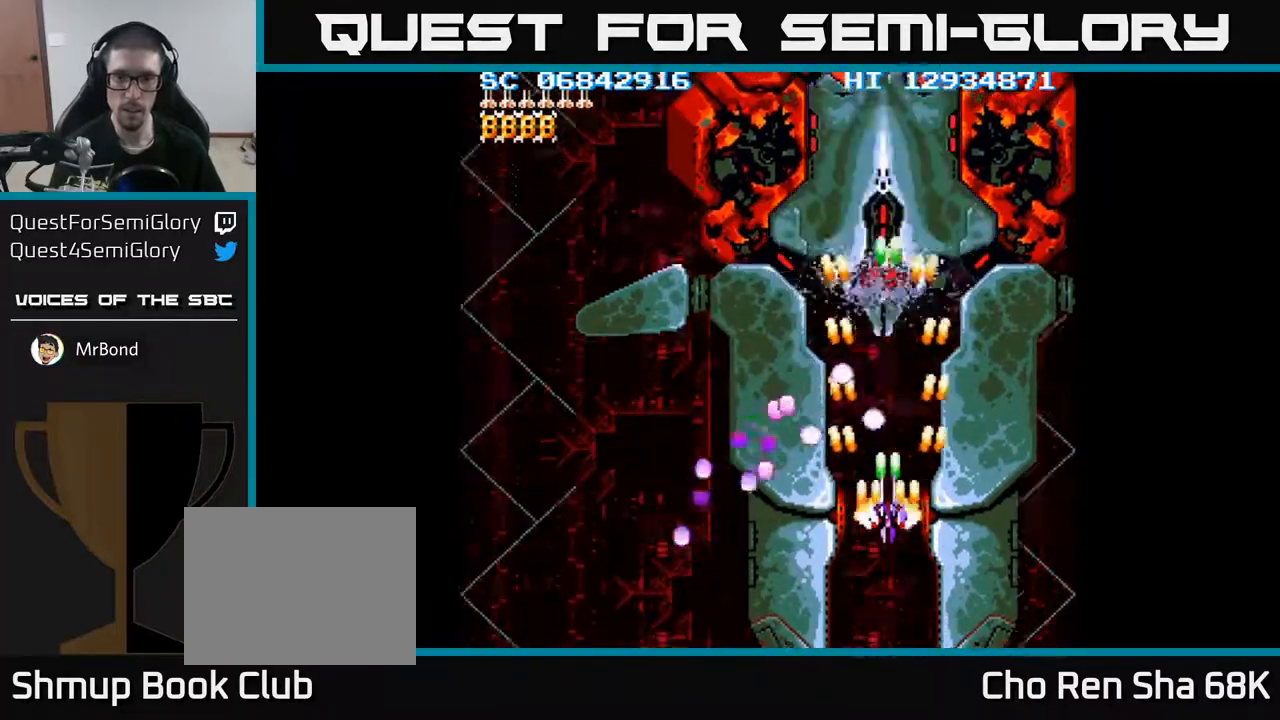
{"buttons": ["A"], "events": [[67, "DPAD_RIGHT", "down"], [183, "DPAD_RIGHT", "up"], [183, "DPAD_UP", "down"], [283, "DPAD_LEFT", "down"], [433, "DPAD_LEFT", "up"], [500, "DPAD_UP", "up"]]}
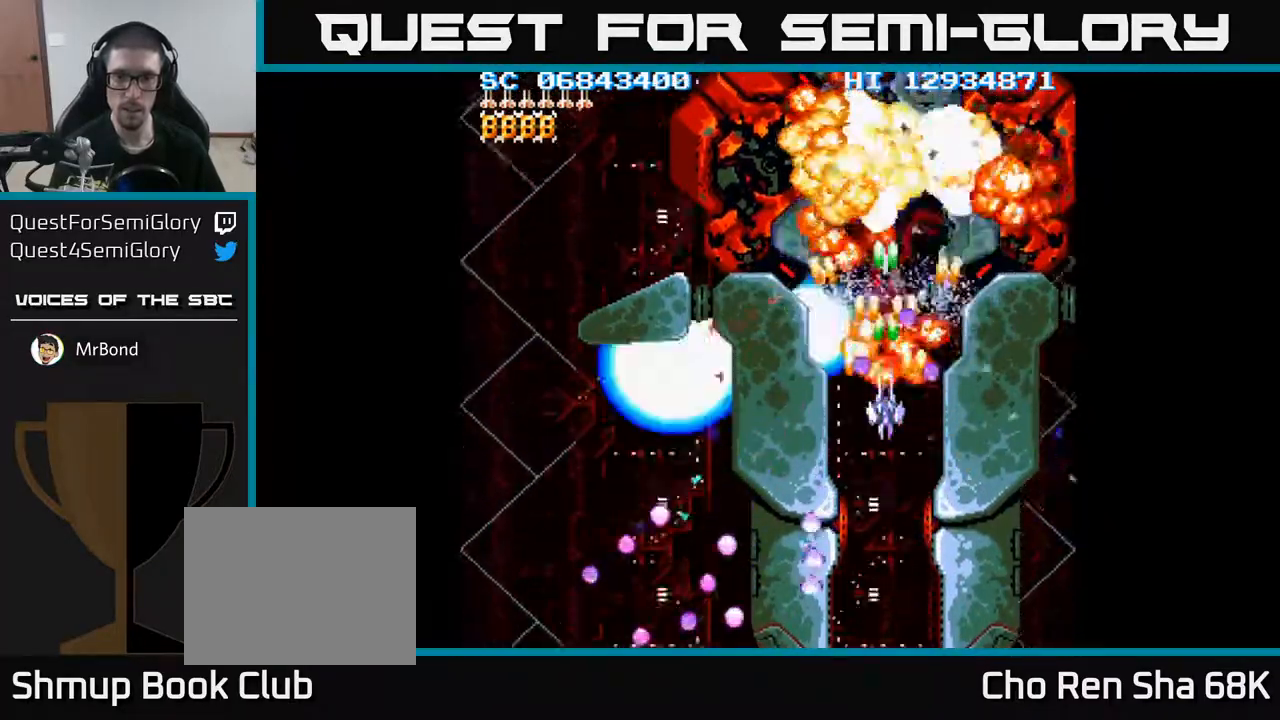
{"buttons": ["A", "DPAD_UP"], "events": [[67, "DPAD_DOWN", "down"], [317, "DPAD_LEFT", "down"], [333, "DPAD_DOWN", "up"], [467, "DPAD_UP", "down"], [500, "DPAD_LEFT", "up"]]}
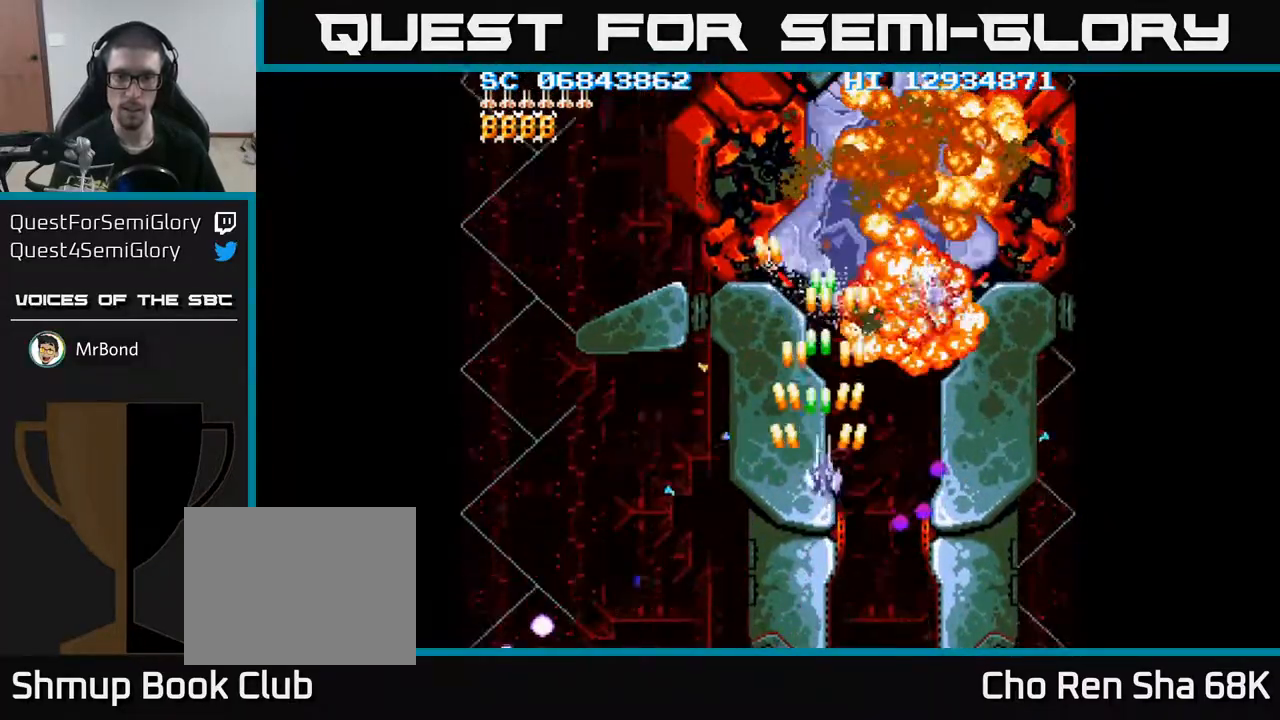
{"buttons": ["A"], "events": [[50, "DPAD_RIGHT", "down"], [200, "DPAD_RIGHT", "up"], [283, "DPAD_UP", "up"]]}
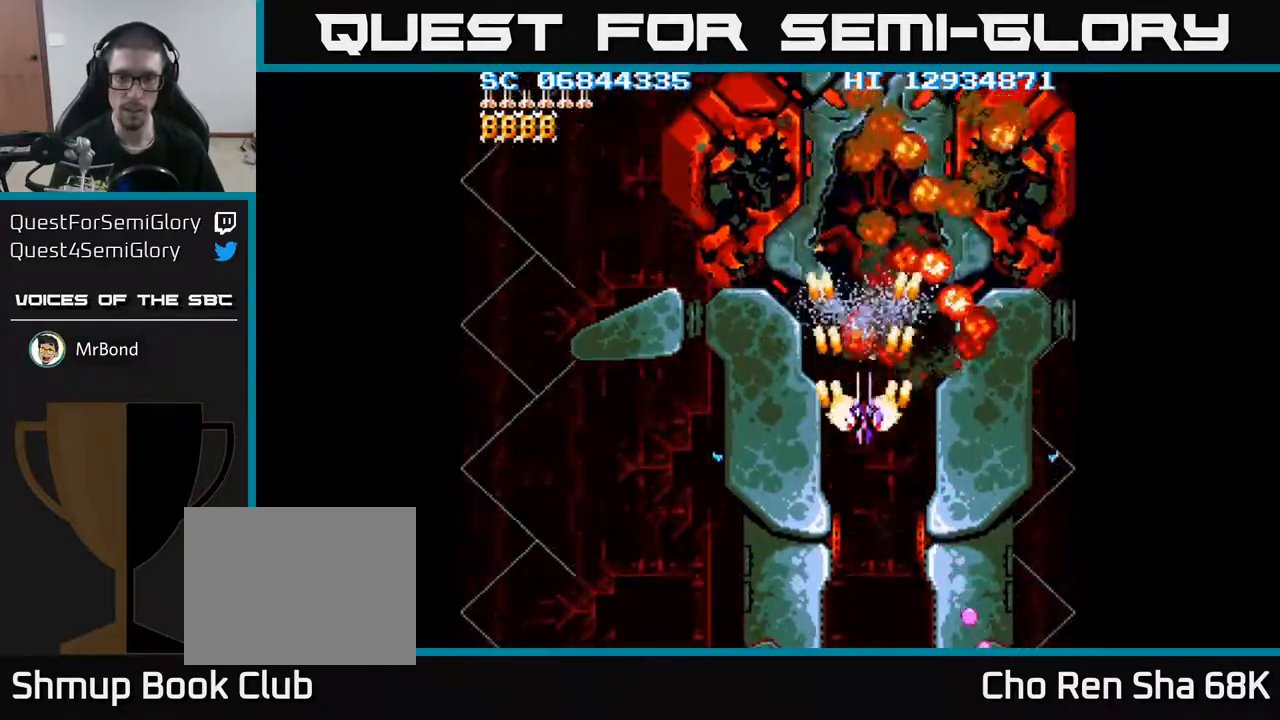
{"buttons": ["A"], "events": []}
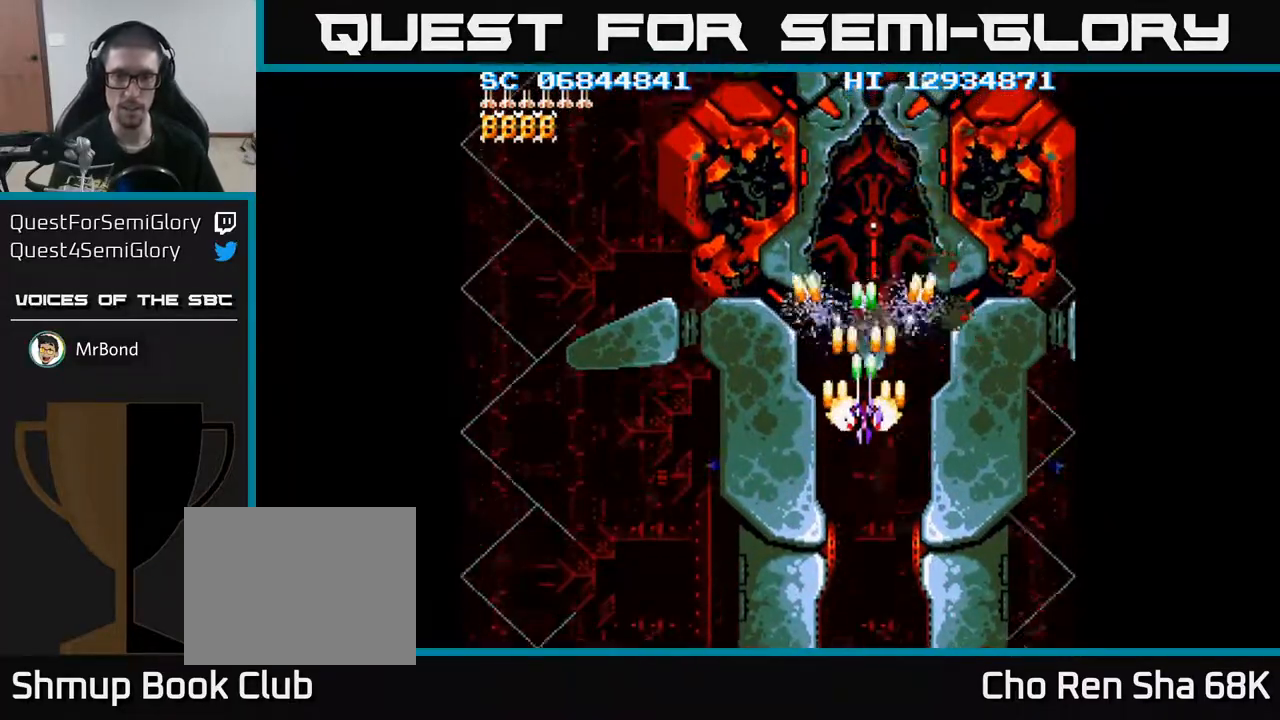
{"buttons": ["A"], "events": [[83, "DPAD_DOWN", "down"], [183, "DPAD_DOWN", "up"]]}
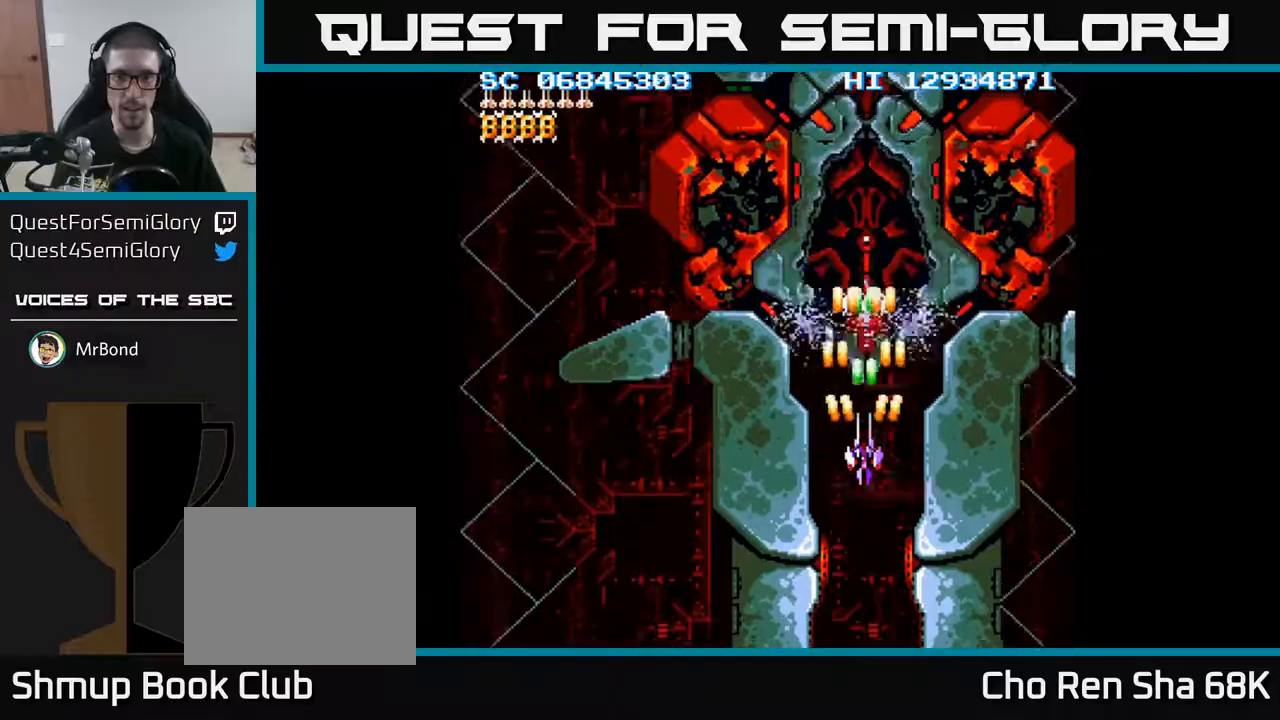
{"buttons": ["A"], "events": [[383, "DPAD_DOWN", "down"], [467, "DPAD_DOWN", "up"]]}
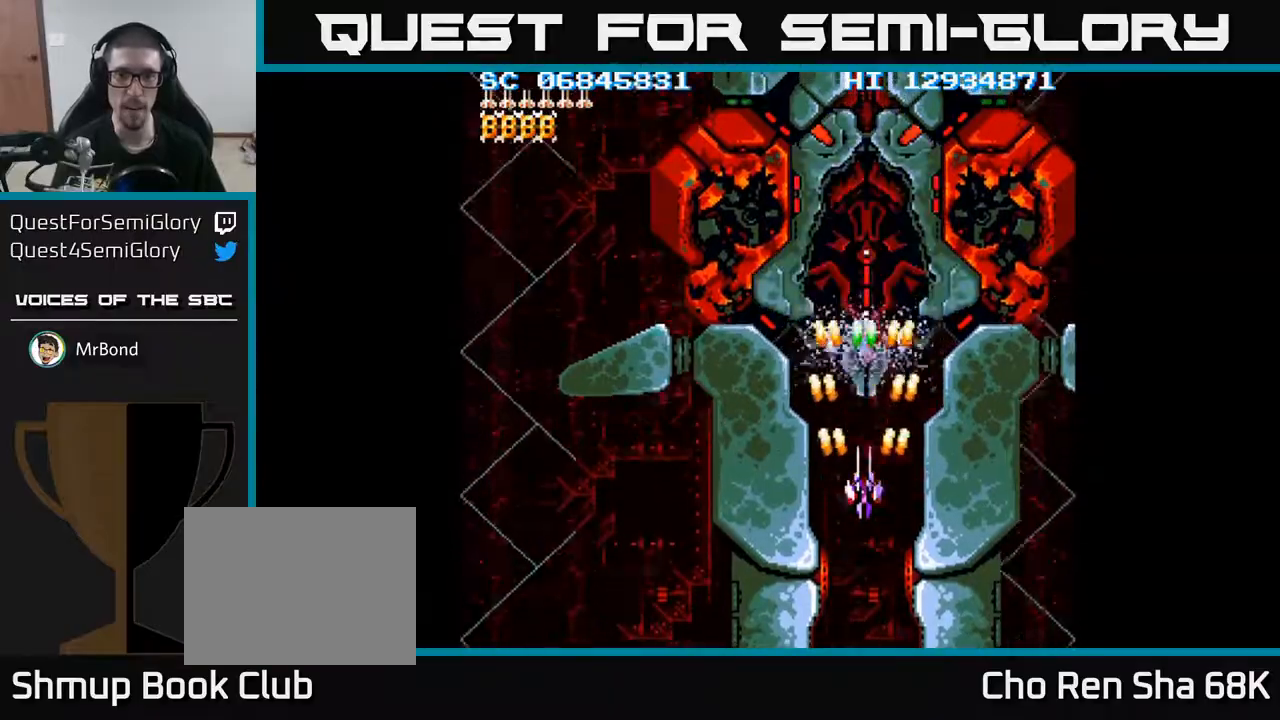
{"buttons": ["A"], "events": []}
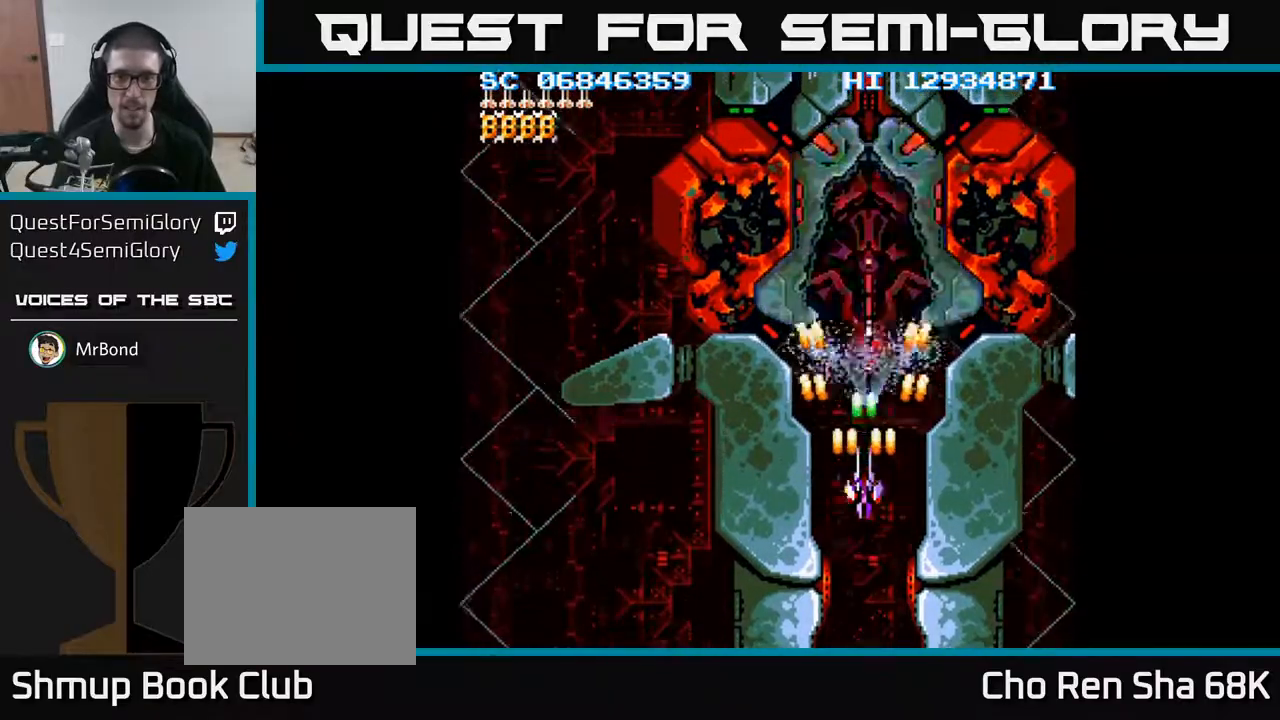
{"buttons": ["A"], "events": []}
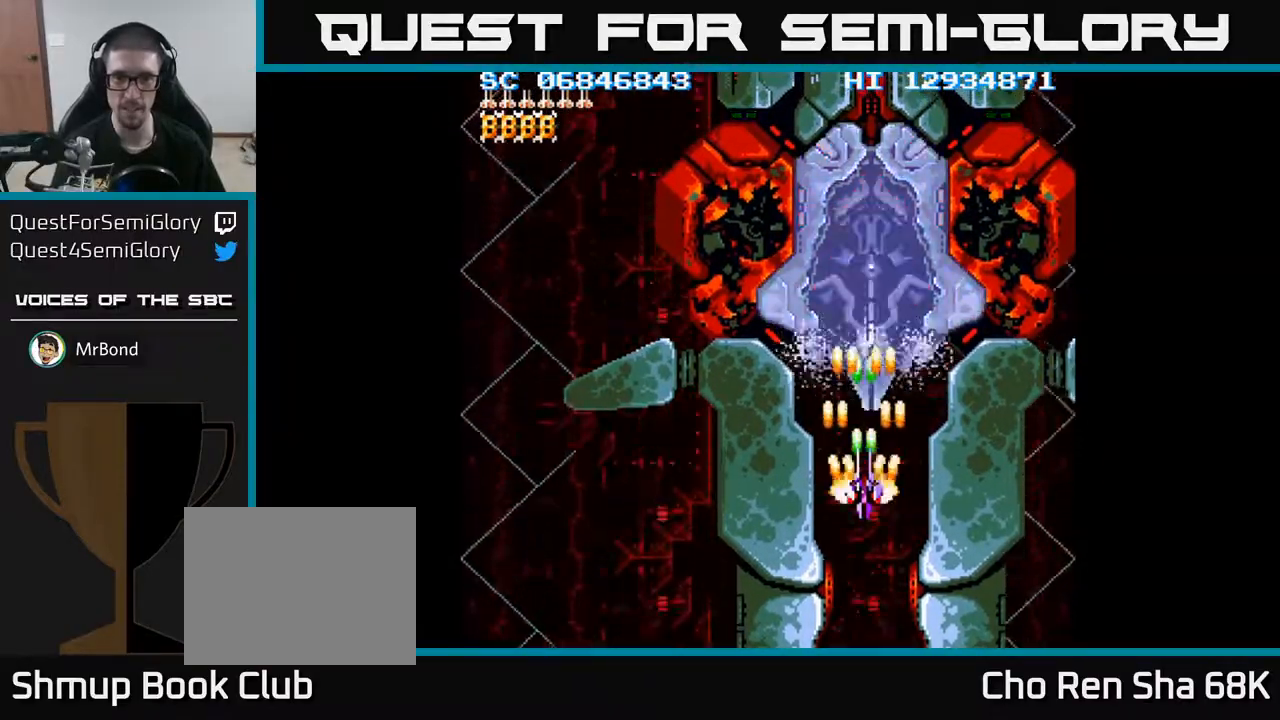
{"buttons": ["A"], "events": [[383, "DPAD_UP", "down"], [450, "DPAD_UP", "up"]]}
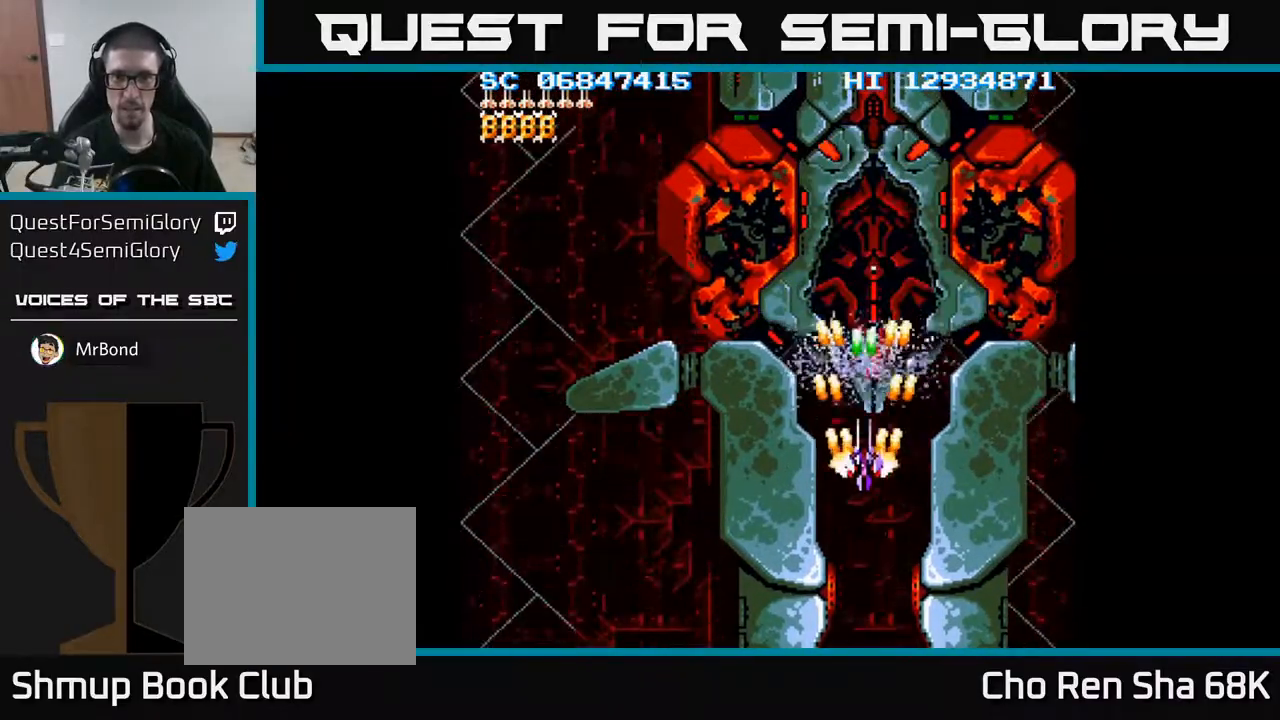
{"buttons": ["A"], "events": [[283, "DPAD_DOWN", "down"], [350, "DPAD_DOWN", "up"]]}
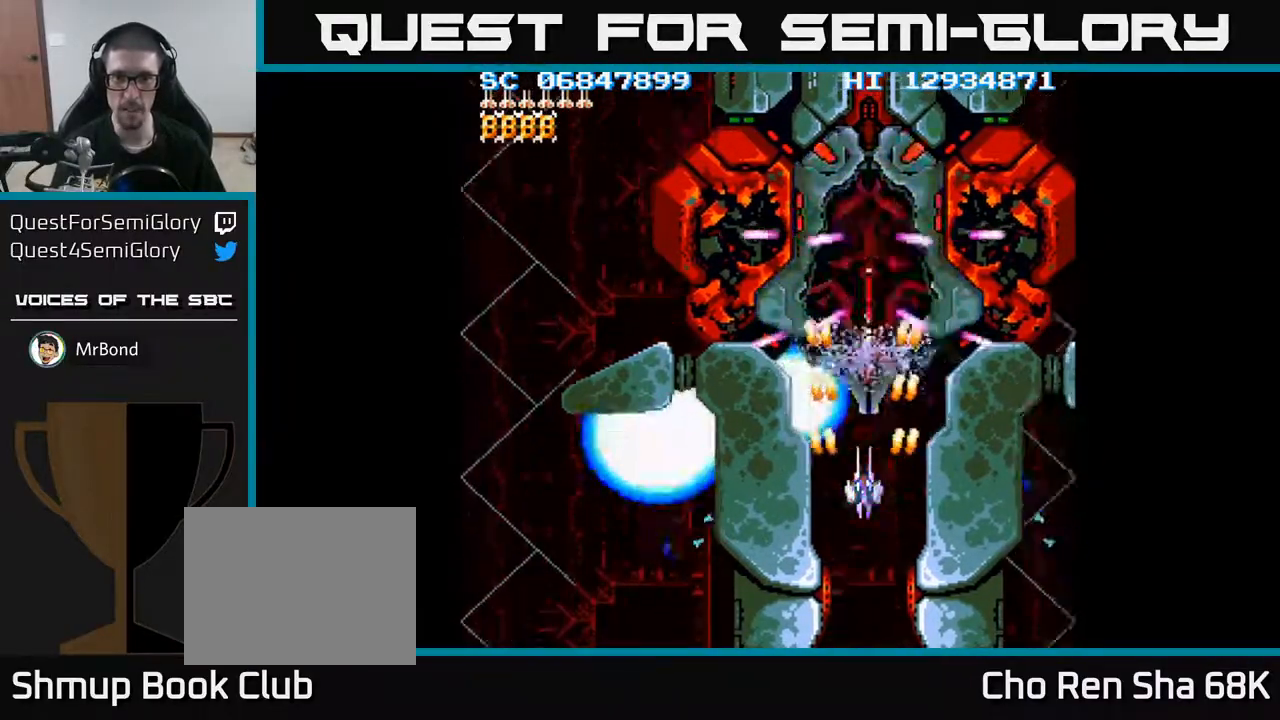
{"buttons": ["A", "DPAD_DOWN"], "events": [[283, "DPAD_DOWN", "down"], [350, "DPAD_LEFT", "down"], [400, "DPAD_DOWN", "up"], [433, "DPAD_DOWN", "down"], [500, "DPAD_LEFT", "up"]]}
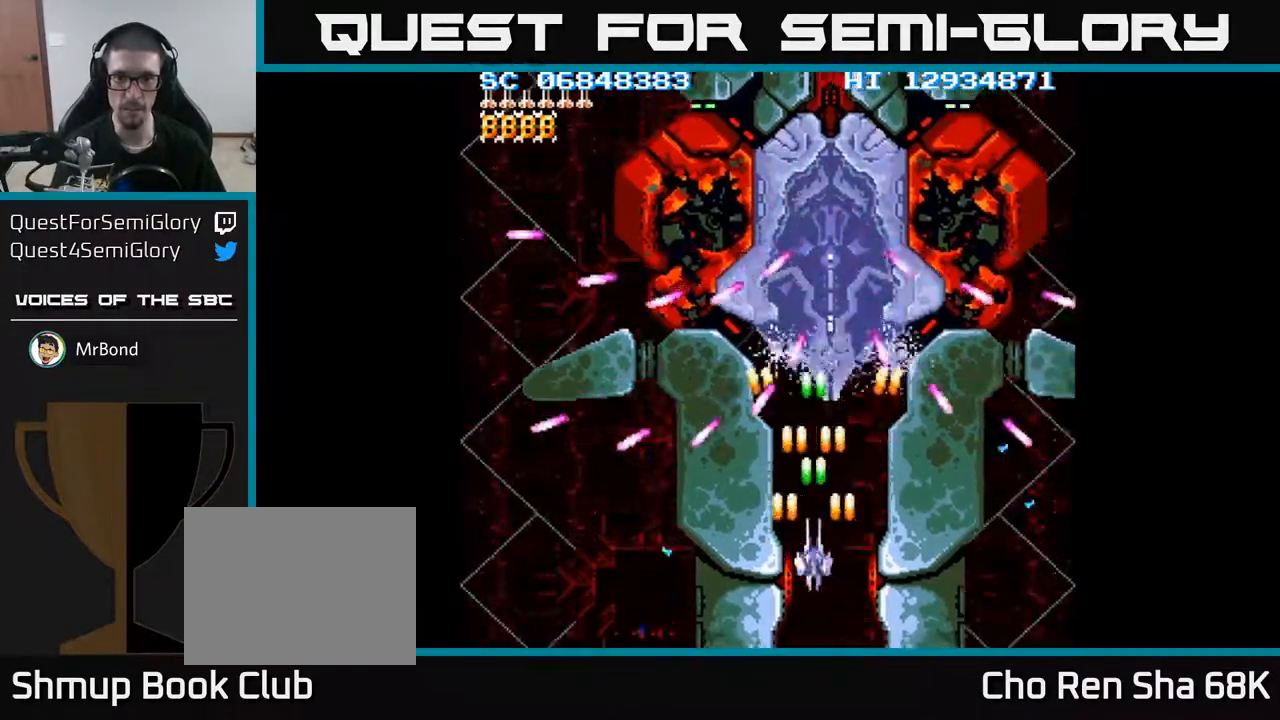
{"buttons": ["A"], "events": [[250, "DPAD_DOWN", "up"], [417, "DPAD_LEFT", "down"], [483, "DPAD_LEFT", "up"]]}
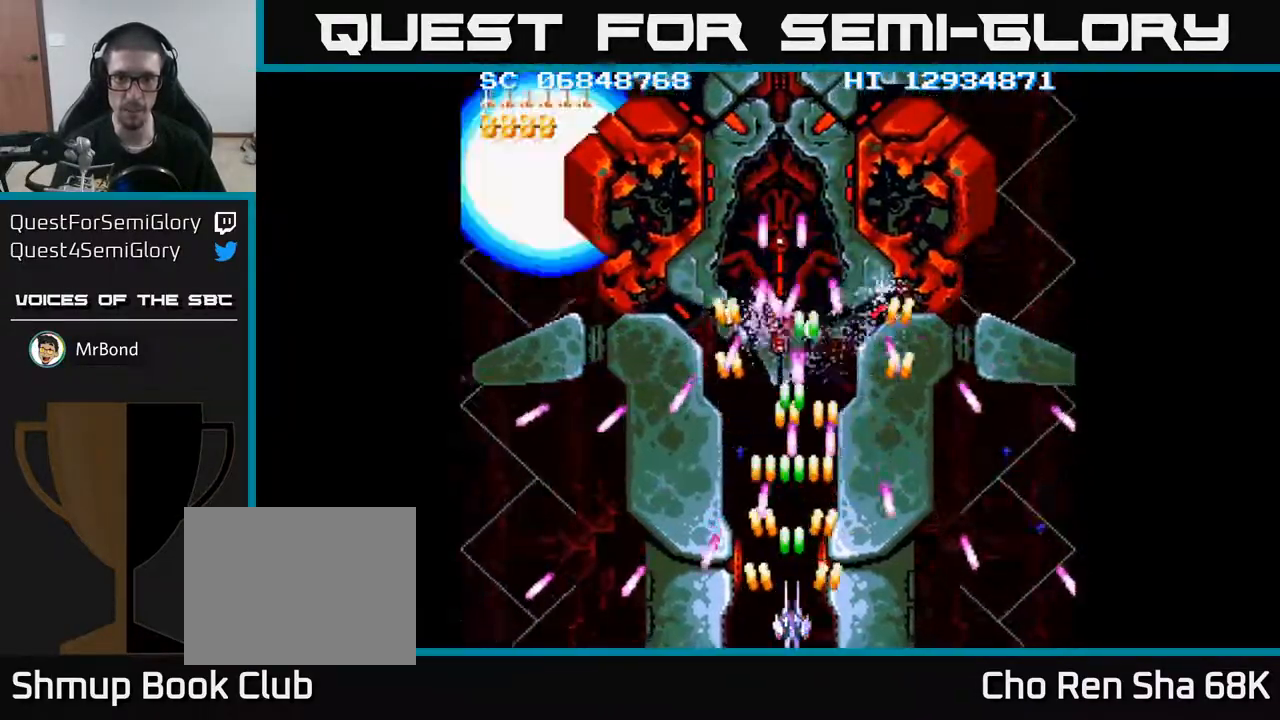
{"buttons": ["A", "DPAD_LEFT"], "events": [[400, "DPAD_LEFT", "down"]]}
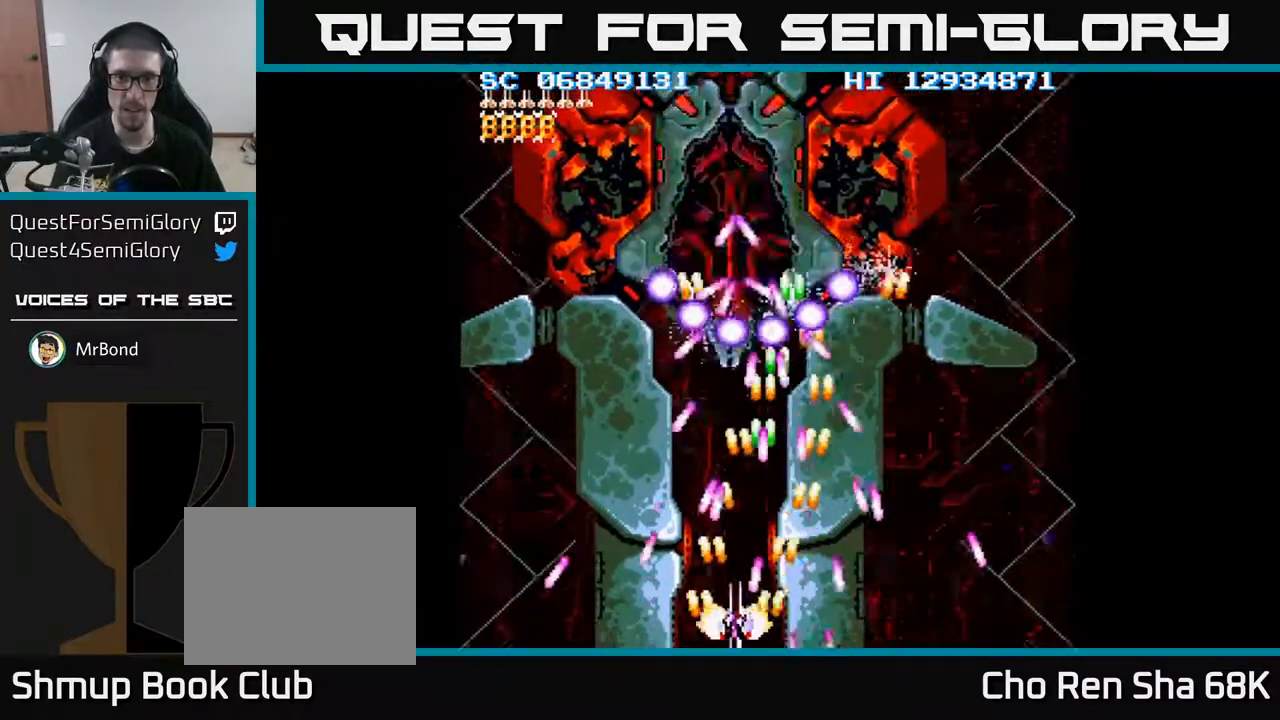
{"buttons": ["A"], "events": [[317, "DPAD_LEFT", "up"], [367, "DPAD_LEFT", "down"], [500, "DPAD_LEFT", "up"]]}
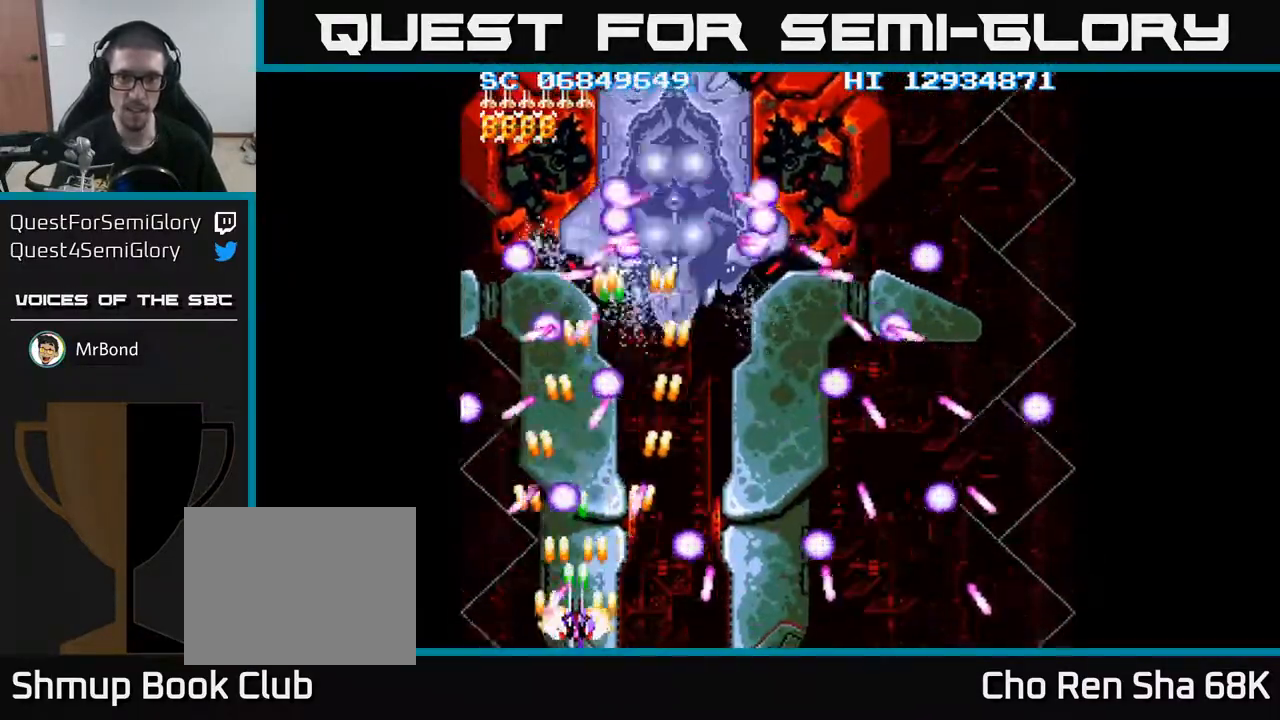
{"buttons": ["A", "DPAD_RIGHT"], "events": [[283, "DPAD_LEFT", "down"], [433, "DPAD_LEFT", "up"], [467, "DPAD_RIGHT", "down"]]}
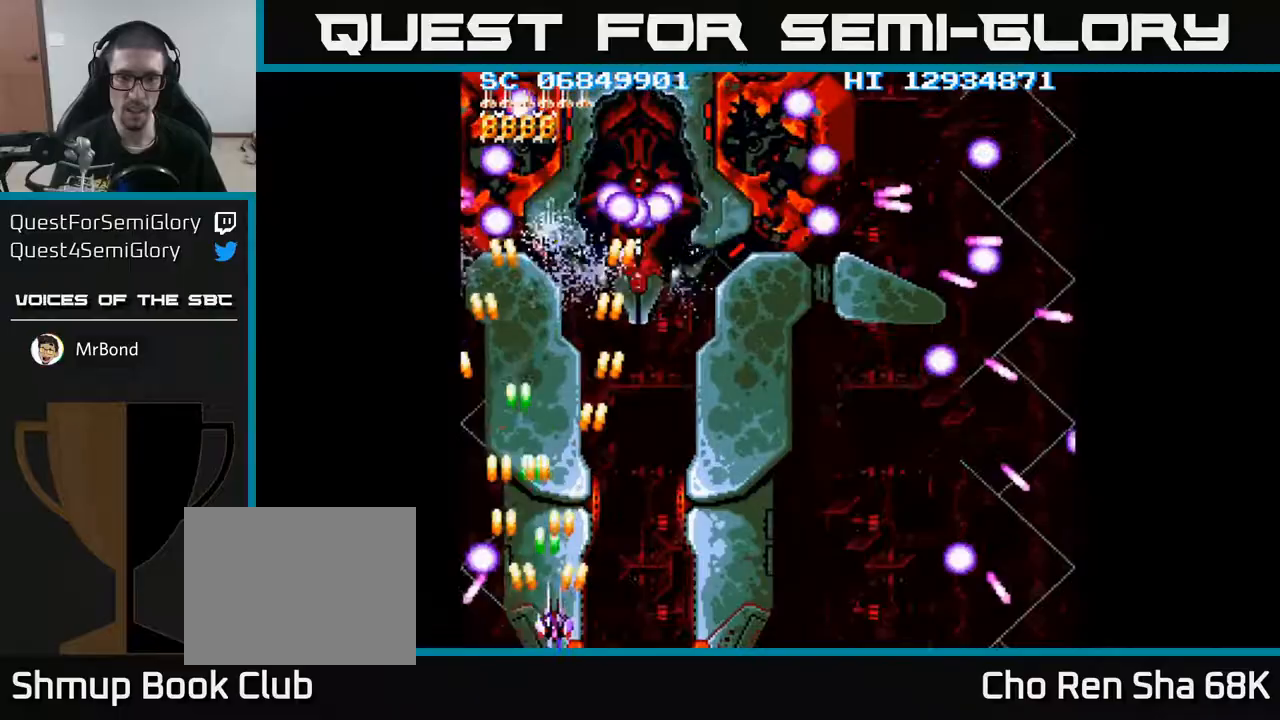
{"buttons": ["A", "DPAD_DOWN"], "events": [[217, "DPAD_UP", "down"], [233, "DPAD_RIGHT", "up"], [367, "DPAD_RIGHT", "down"], [367, "DPAD_UP", "up"], [433, "DPAD_DOWN", "down"], [433, "DPAD_RIGHT", "up"]]}
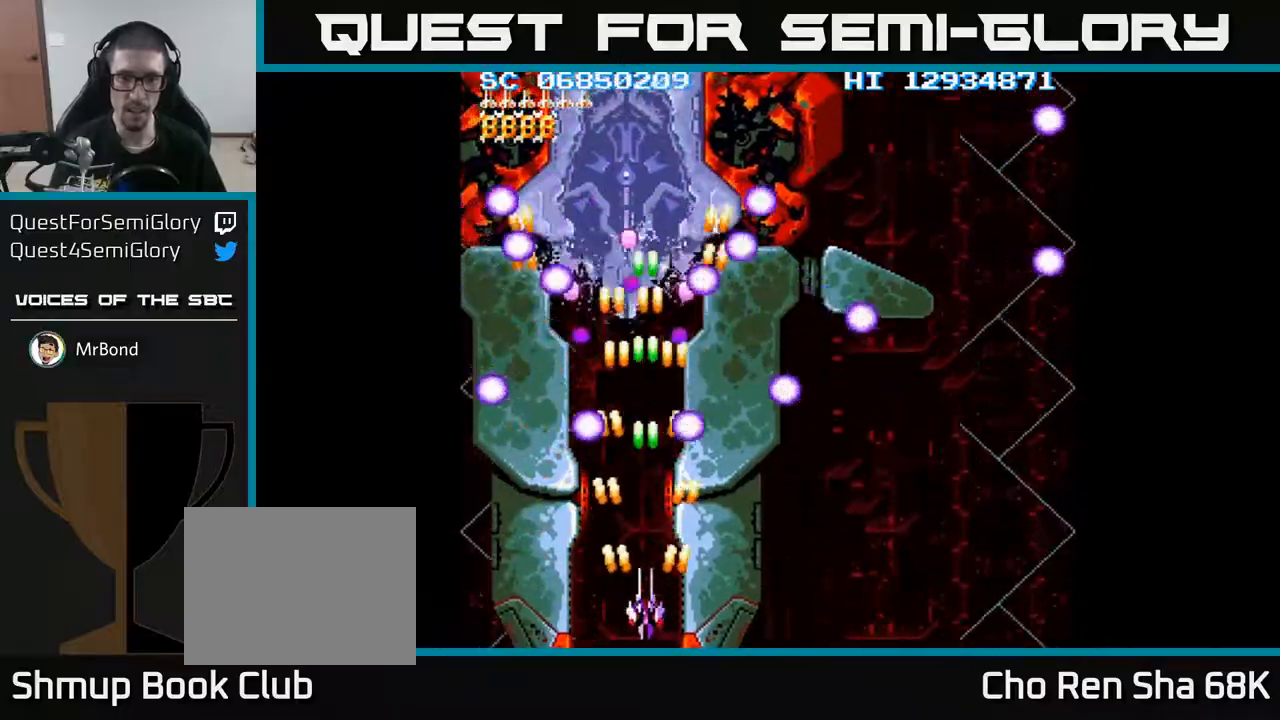
{"buttons": ["A"], "events": [[83, "DPAD_DOWN", "up"]]}
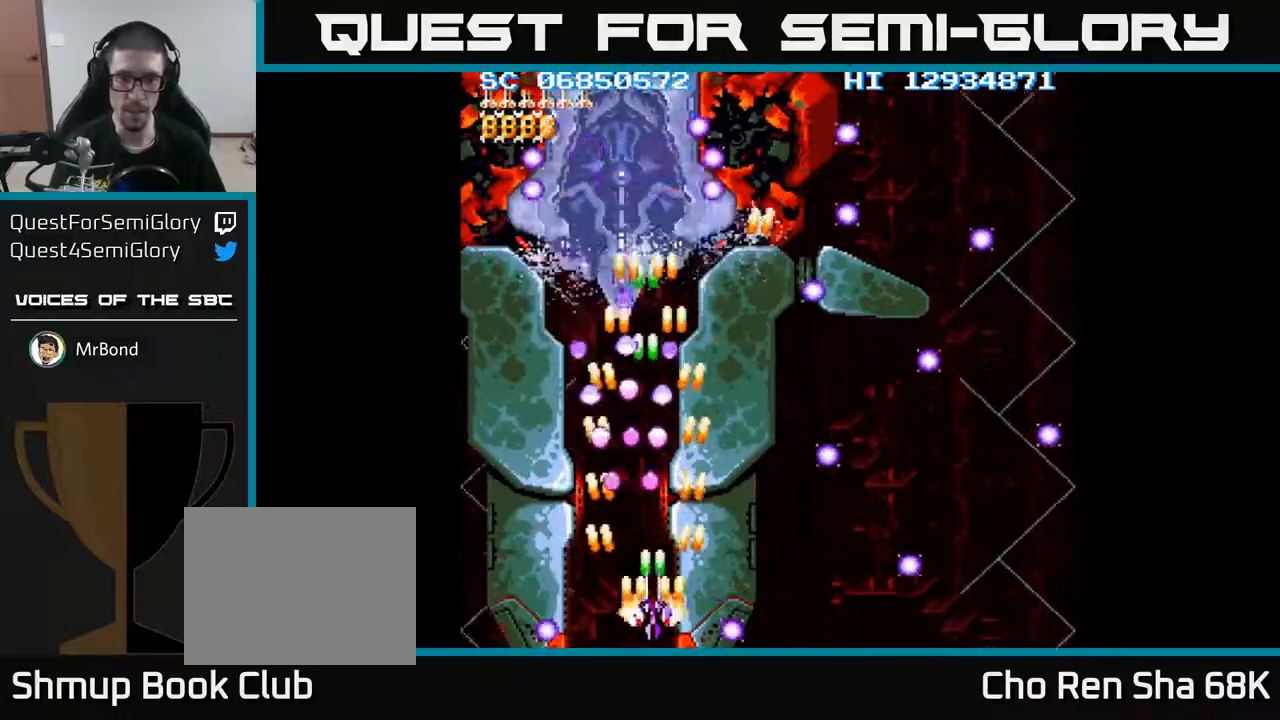
{"buttons": ["A", "DPAD_UP"], "events": [[33, "DPAD_RIGHT", "down"], [150, "DPAD_RIGHT", "up"], [350, "DPAD_RIGHT", "down"], [400, "DPAD_RIGHT", "up"], [400, "DPAD_UP", "down"]]}